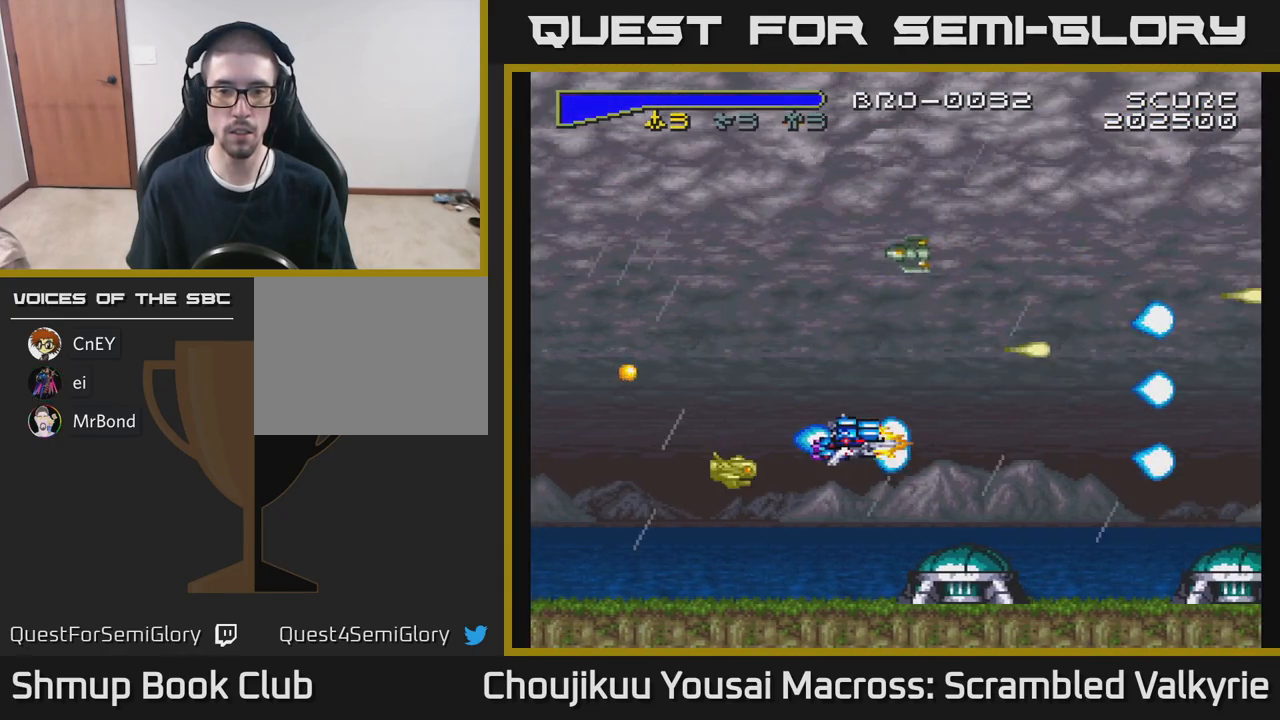
Gameplay with a controller (Xbox layout); each line is a JSON object with the inputs held at the frame after it (dt_ms = milliseconds from this image to that frame). "events" lists button and stick changes between this image and that frame as [ms after this image, input, new state], when the widget could be followed in between. Not read: A L3 R3 left_stick right_stick.
{"dt_ms": 500, "buttons": [], "events": [[67, "DPAD_LEFT", "up"], [83, "DPAD_DOWN", "up"], [100, "DPAD_LEFT", "down"], [233, "DPAD_LEFT", "up"], [333, "DPAD_LEFT", "down"], [467, "DPAD_LEFT", "up"]]}
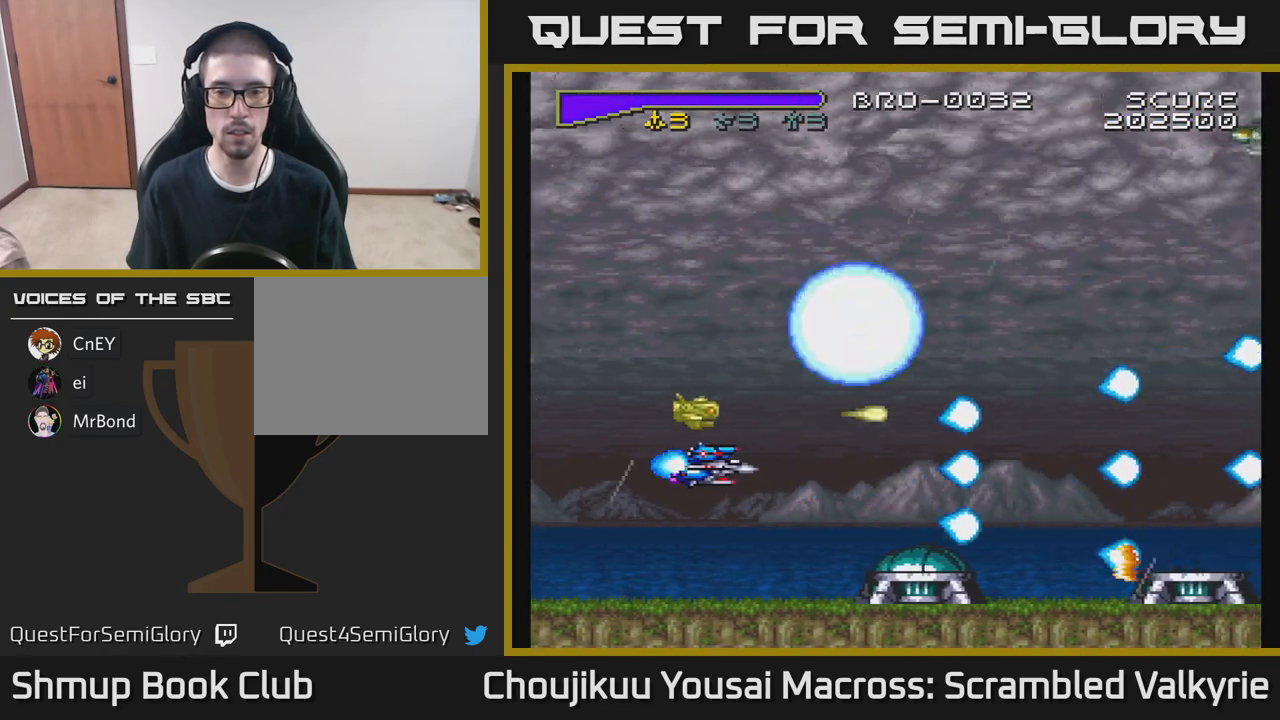
{"dt_ms": 500, "buttons": [], "events": [[100, "DPAD_LEFT", "down"], [200, "DPAD_LEFT", "up"], [300, "DPAD_LEFT", "down"], [417, "DPAD_LEFT", "up"]]}
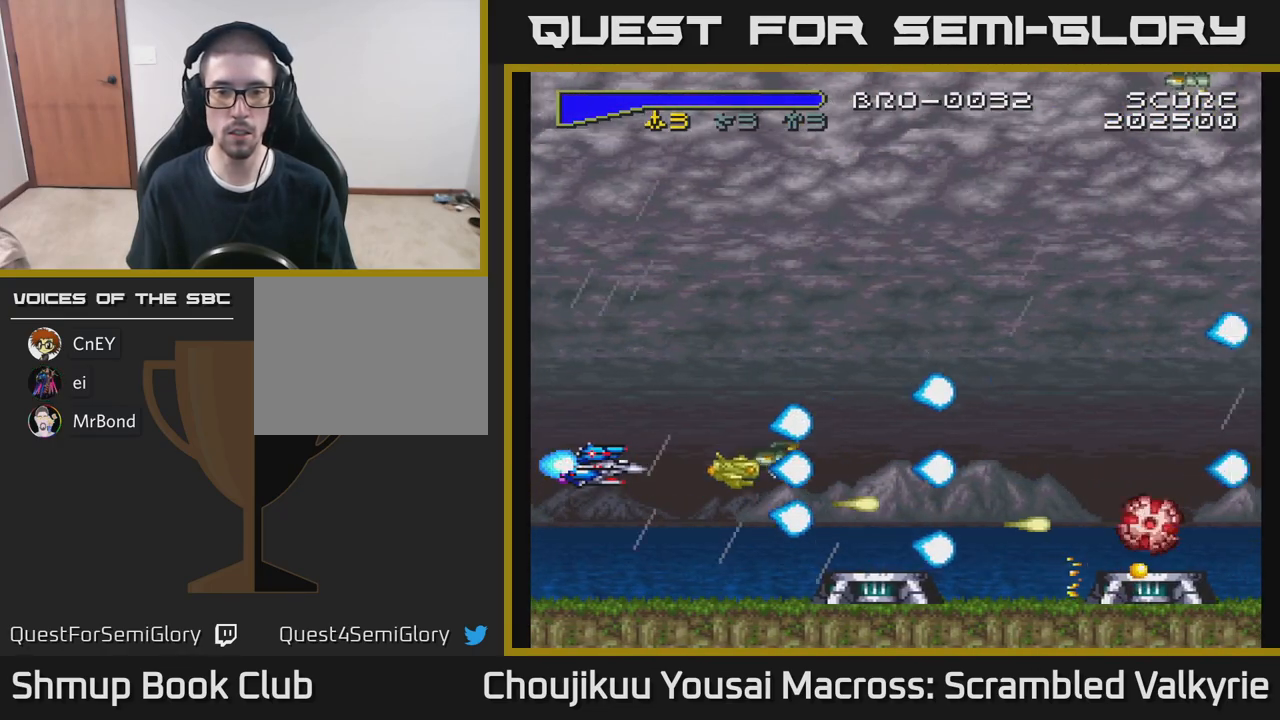
{"dt_ms": 500, "buttons": []}
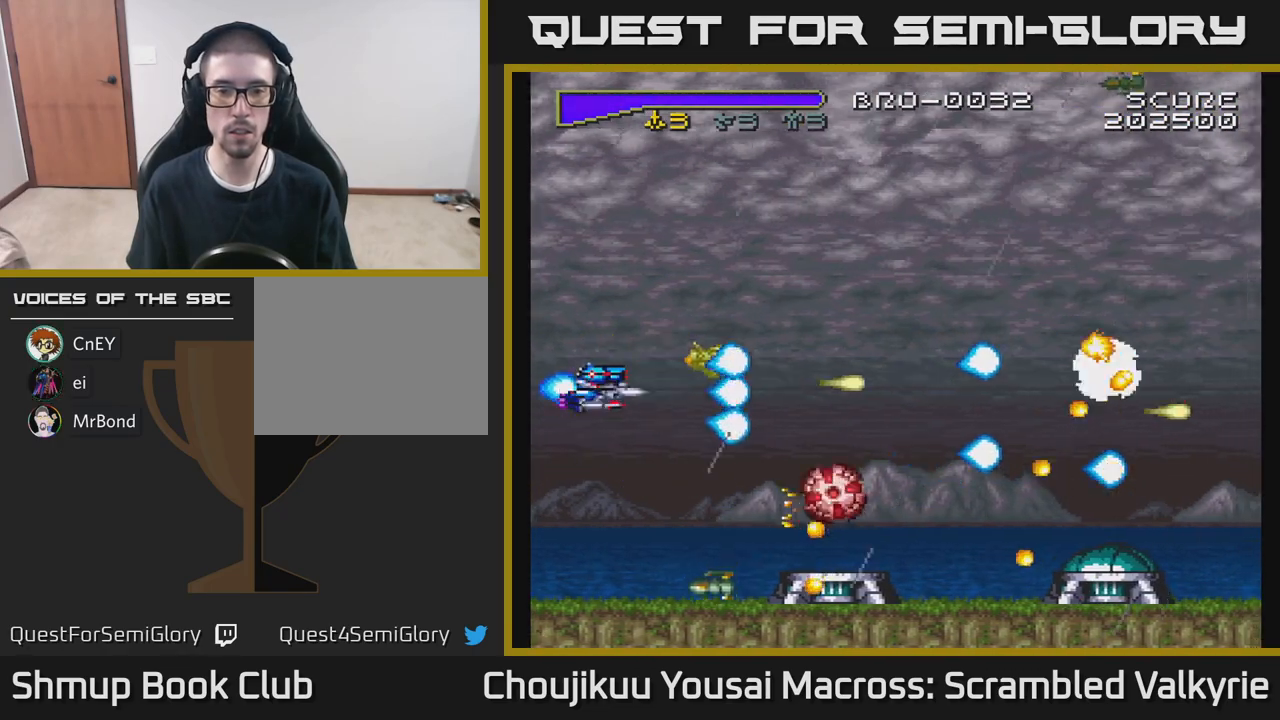
{"dt_ms": 500, "buttons": [], "events": [[167, "DPAD_UP", "down"], [283, "DPAD_UP", "up"], [367, "DPAD_UP", "down"], [467, "DPAD_UP", "up"]]}
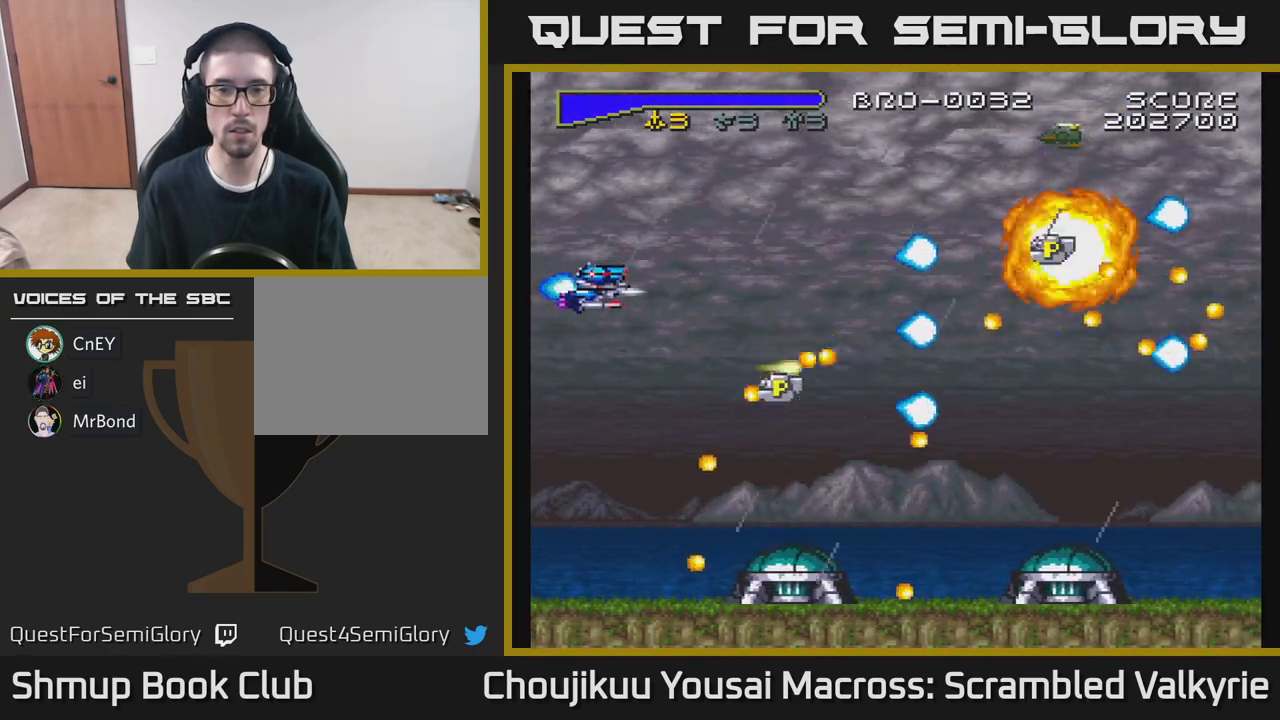
{"dt_ms": 500, "buttons": ["DPAD_RIGHT"], "events": [[33, "DPAD_UP", "down"], [333, "DPAD_UP", "up"], [417, "DPAD_RIGHT", "down"]]}
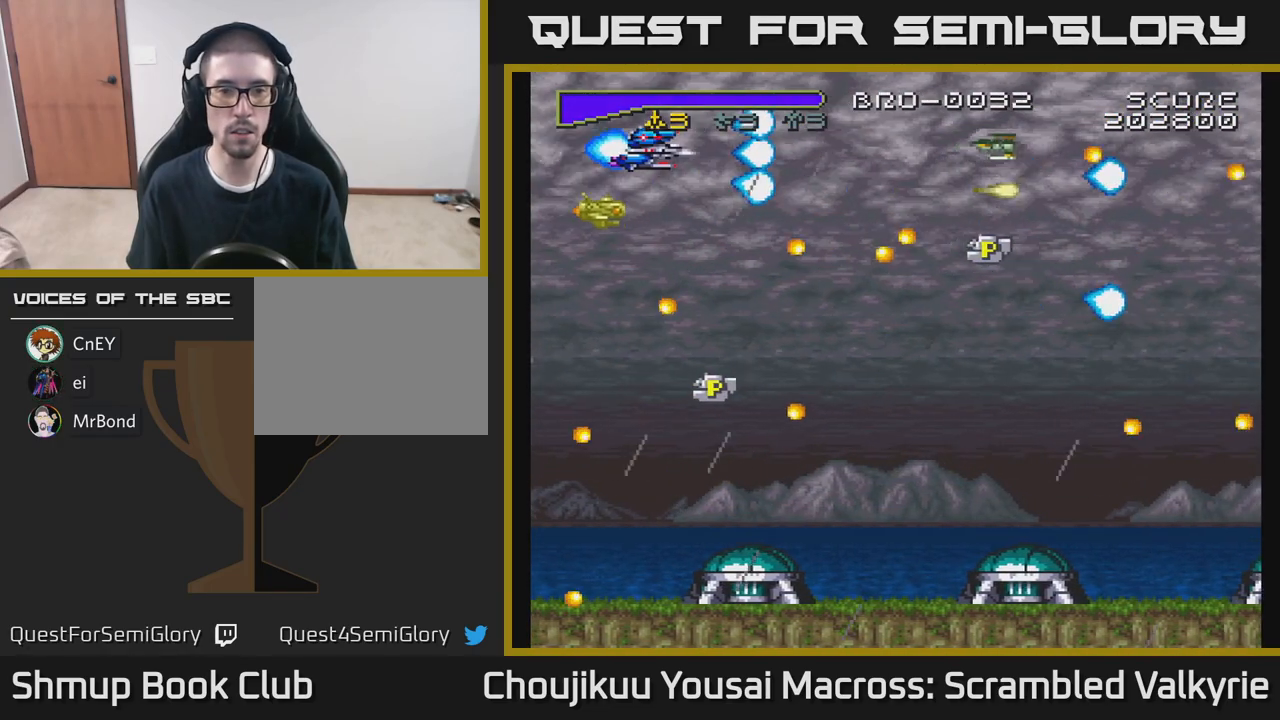
{"dt_ms": 500, "buttons": ["DPAD_DOWN"], "events": [[117, "DPAD_RIGHT", "up"], [333, "DPAD_DOWN", "down"], [333, "DPAD_LEFT", "down"], [417, "DPAD_LEFT", "up"]]}
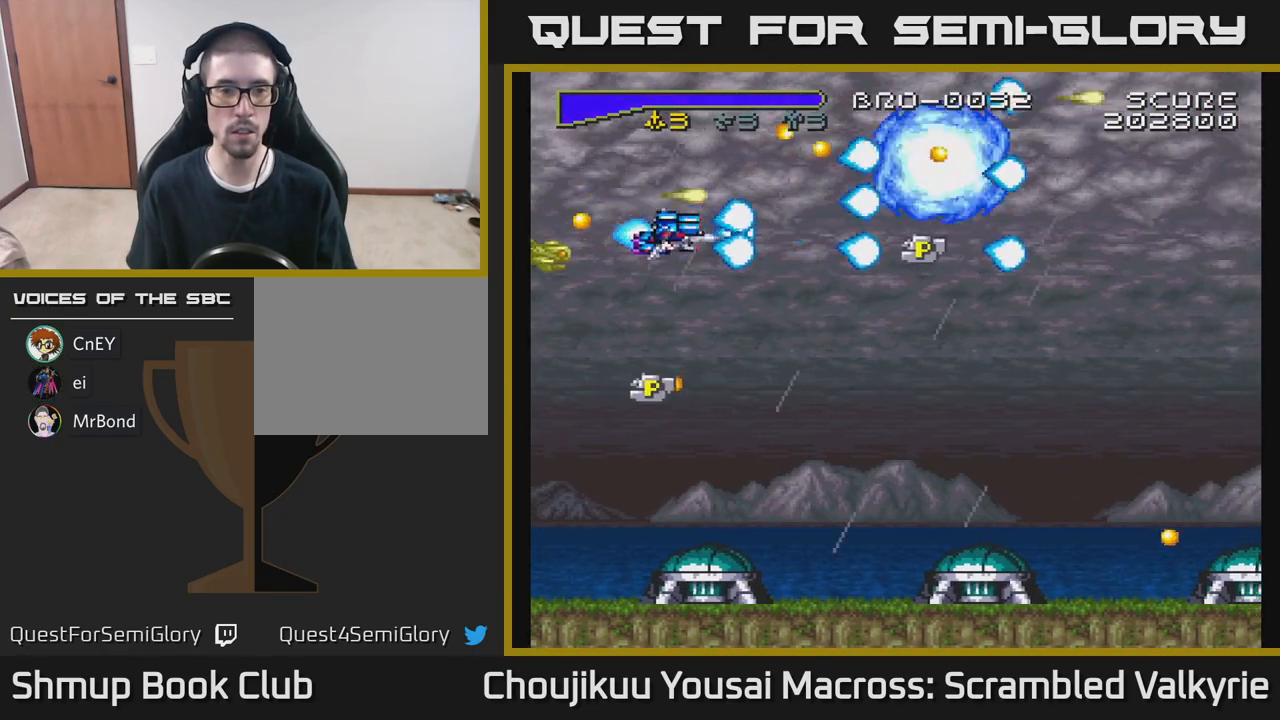
{"dt_ms": 500, "buttons": ["DPAD_LEFT"], "events": [[17, "DPAD_RIGHT", "down"], [183, "DPAD_RIGHT", "up"], [250, "DPAD_LEFT", "down"], [333, "DPAD_DOWN", "up"]]}
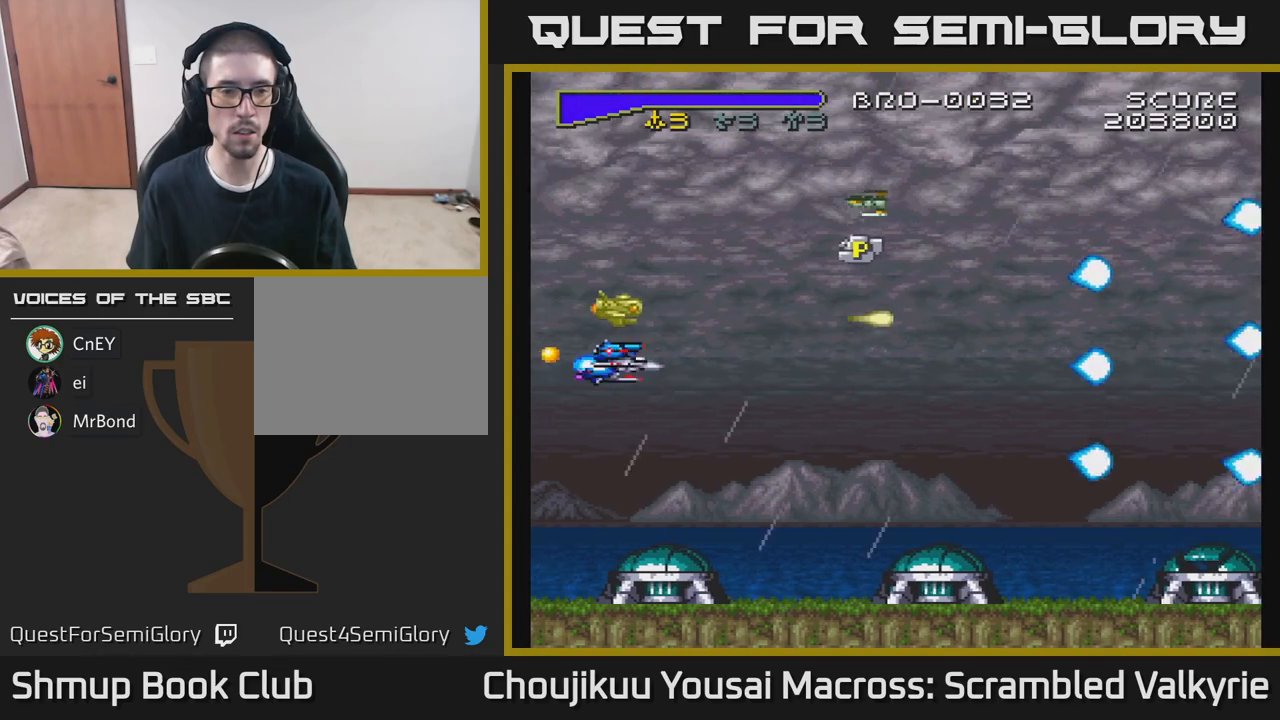
{"dt_ms": 1000, "buttons": []}
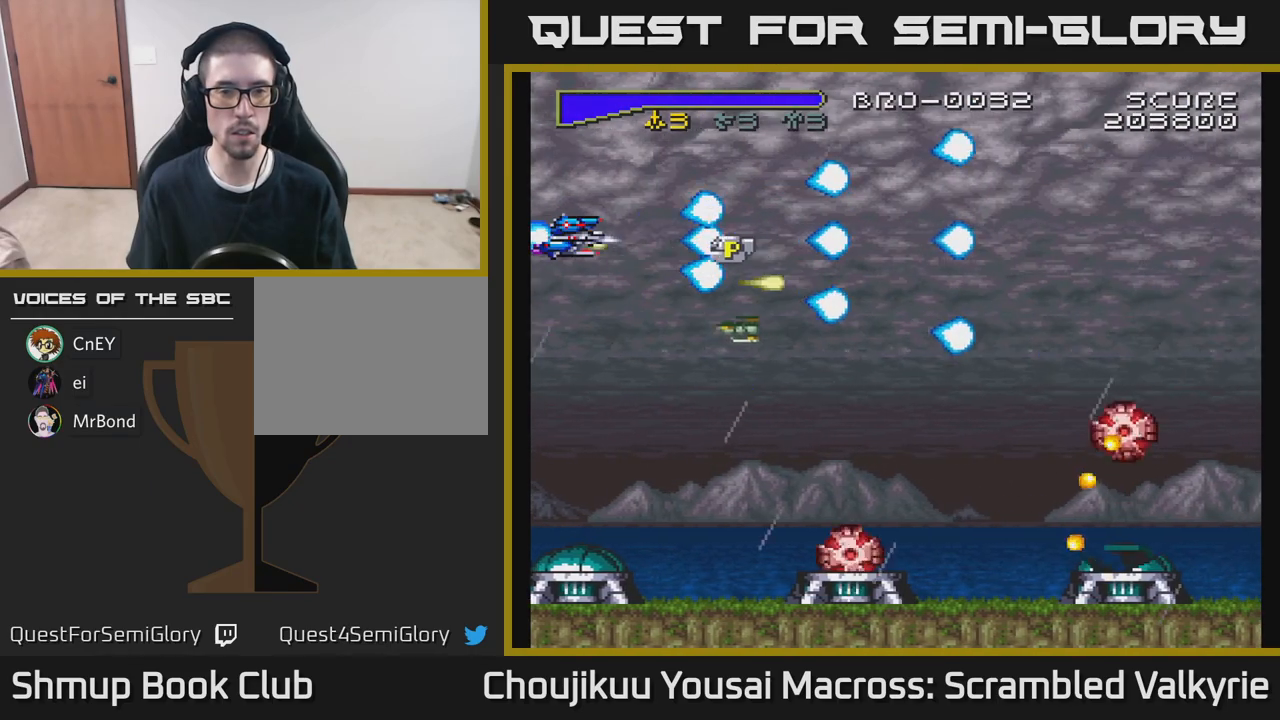
{"dt_ms": 1000, "buttons": []}
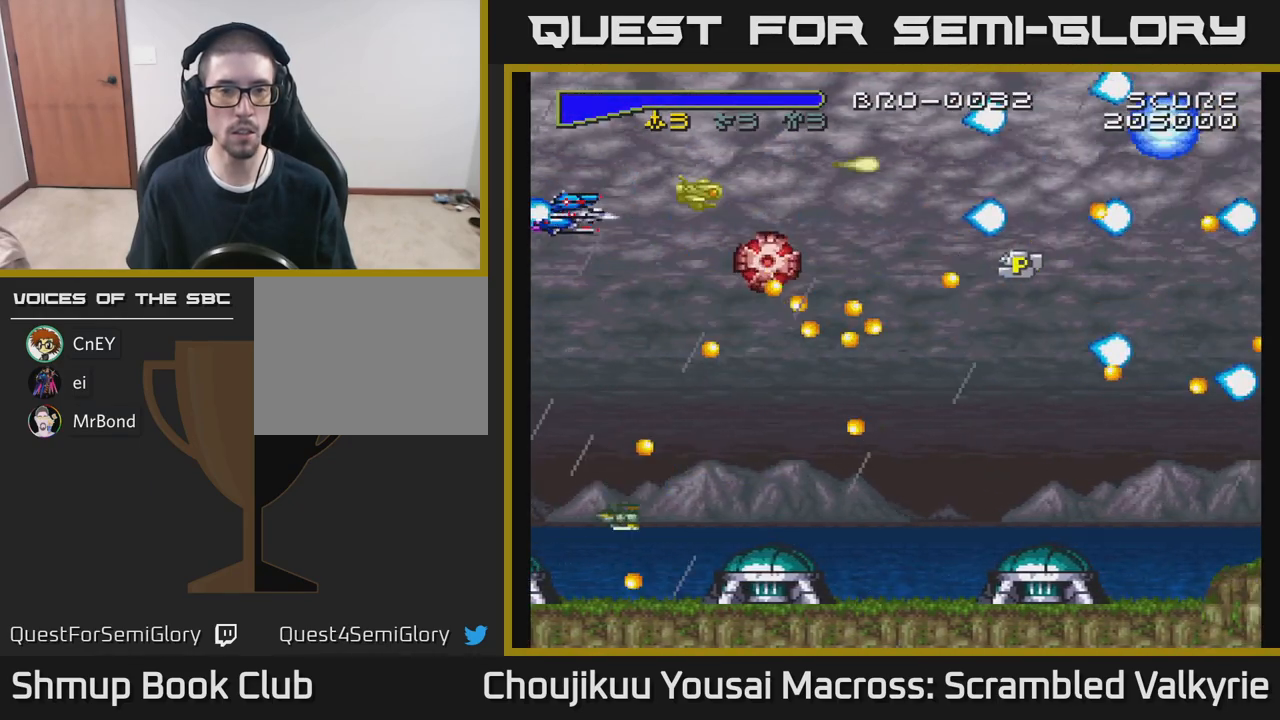
{"dt_ms": 500, "buttons": [], "events": [[217, "DPAD_UP", "down"], [317, "DPAD_RIGHT", "down"], [350, "DPAD_UP", "up"], [383, "DPAD_RIGHT", "up"]]}